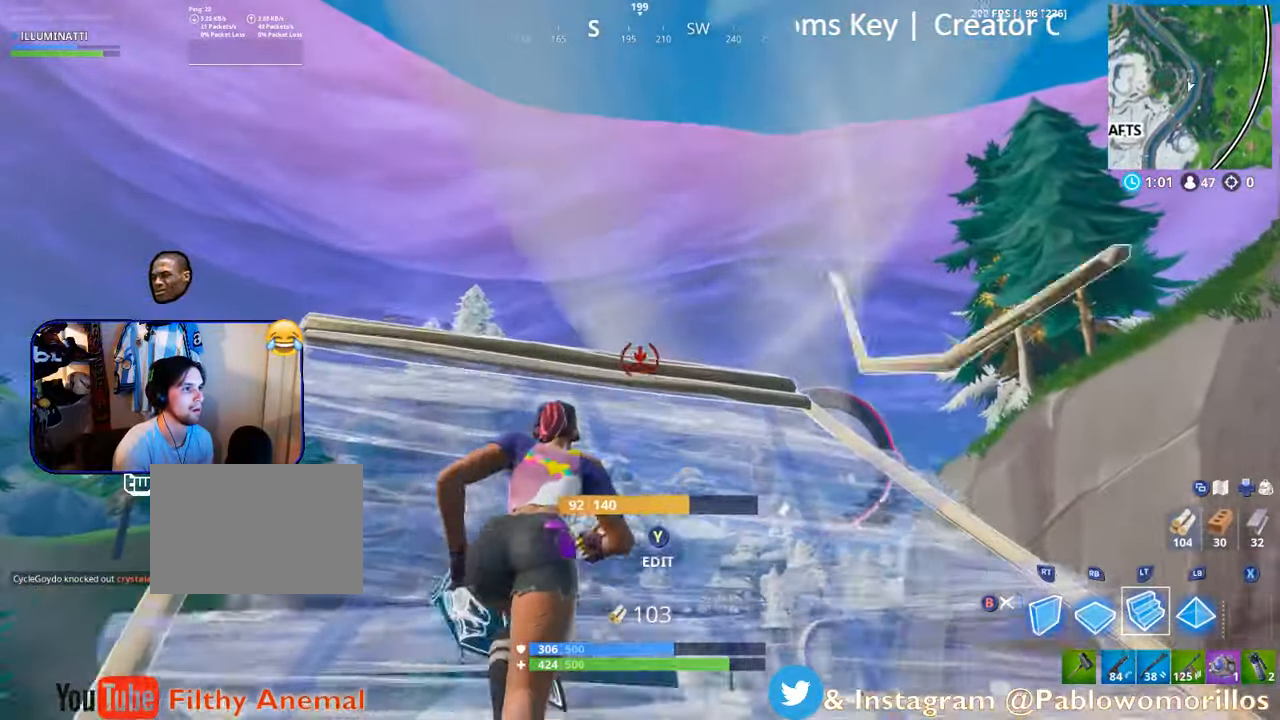
Gameplay with a controller (Xbox layout); each line is a JSON object with the inputs held at the frame after it. "events" lists button and stick changes between this image and that frame as [ms after this image, input, new state], when the widget could be followed in between.
{"buttons": [], "left_stick": "up", "right_stick": "center", "events": [[317, "B", "down"], [334, "L2", "up"], [400, "B", "up"]]}
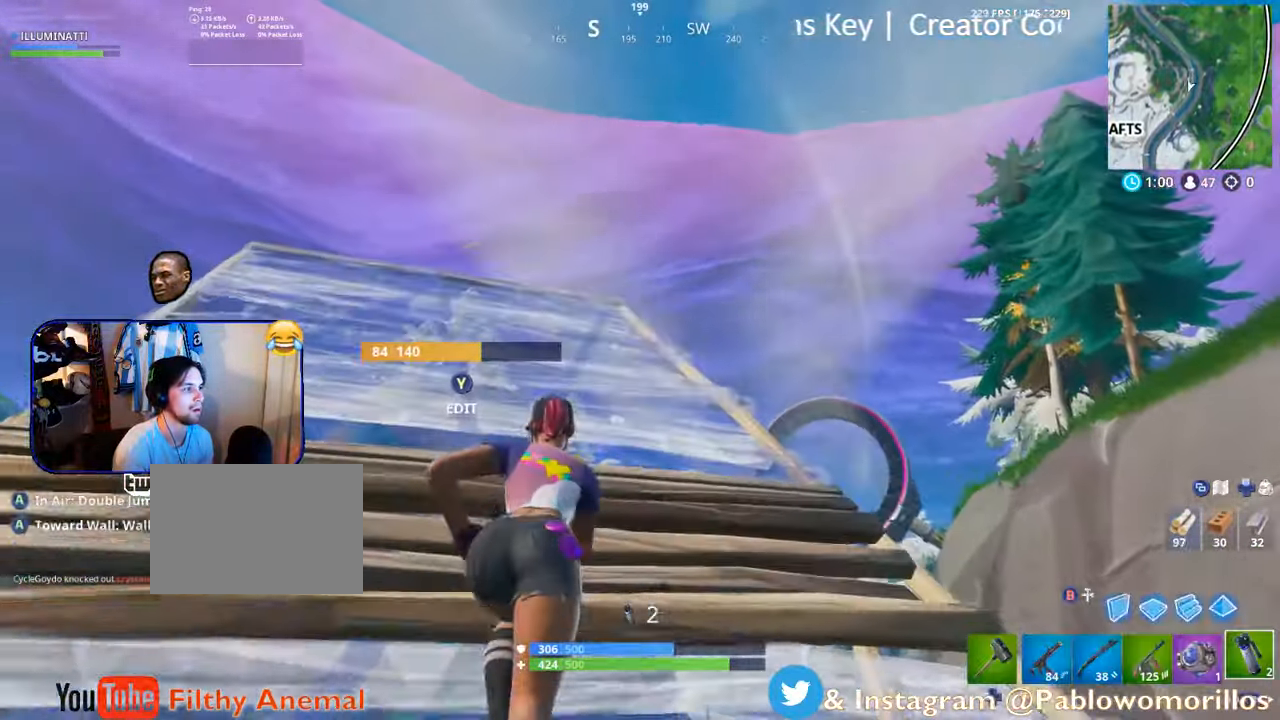
{"buttons": [], "left_stick": "up", "right_stick": "center", "events": [[150, "R1", "down"], [184, "right_stick", "down-right"], [250, "R1", "up"], [317, "R1", "down"], [417, "R1", "up"], [450, "right_stick", "center"]]}
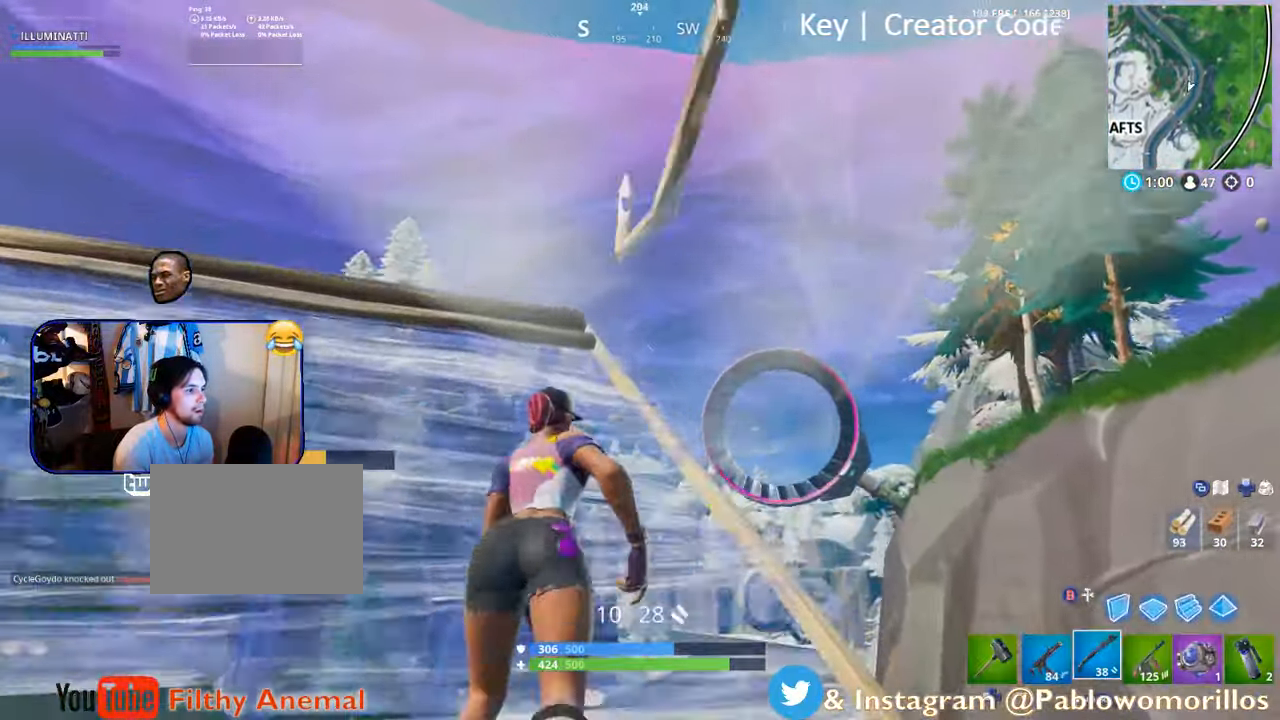
{"buttons": [], "left_stick": "up", "right_stick": "down-right", "events": [[250, "right_stick", "down-right"], [350, "right_stick", "center"], [417, "right_stick", "down-right"]]}
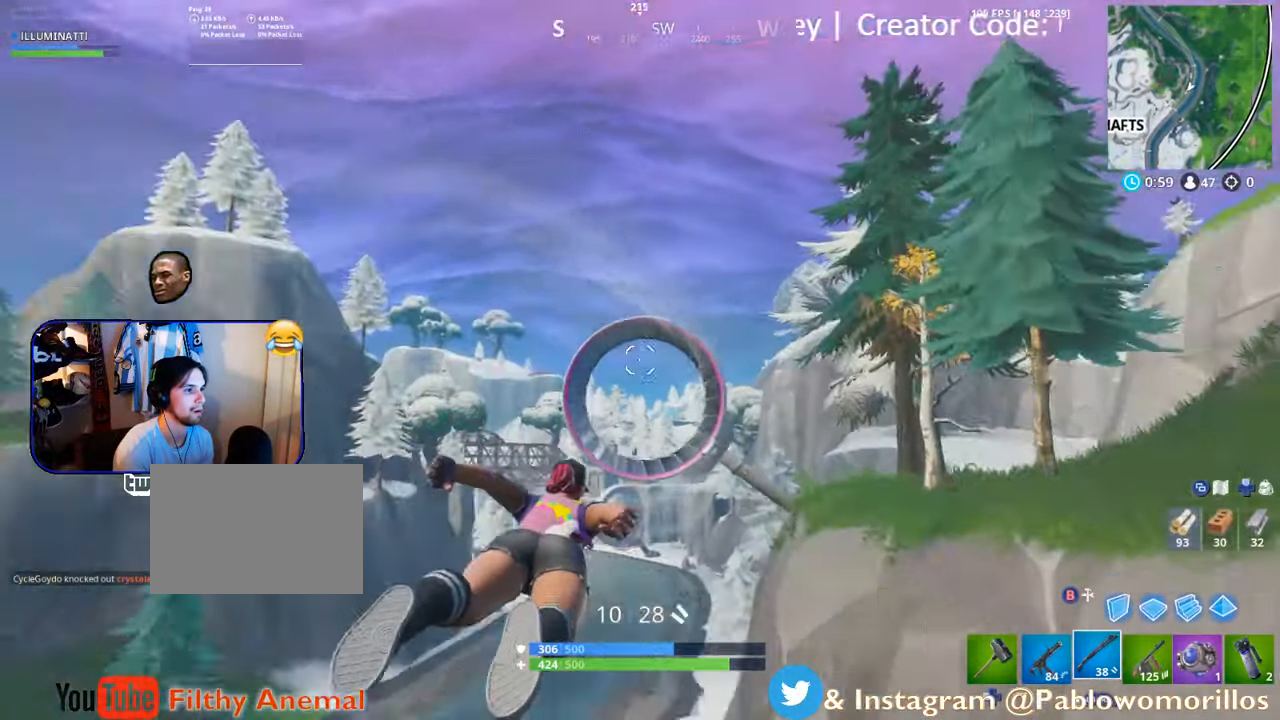
{"buttons": [], "left_stick": "up", "right_stick": "center", "events": [[84, "right_stick", "center"]]}
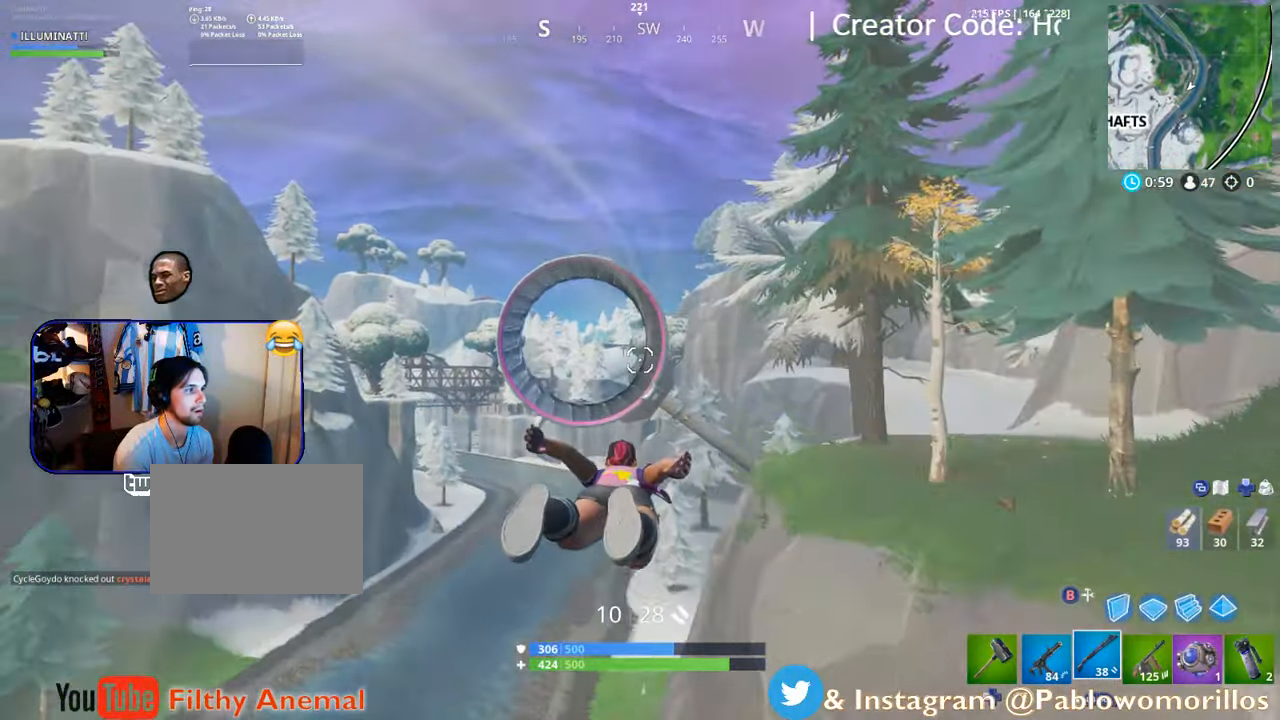
{"buttons": [], "left_stick": "up", "right_stick": "center", "events": []}
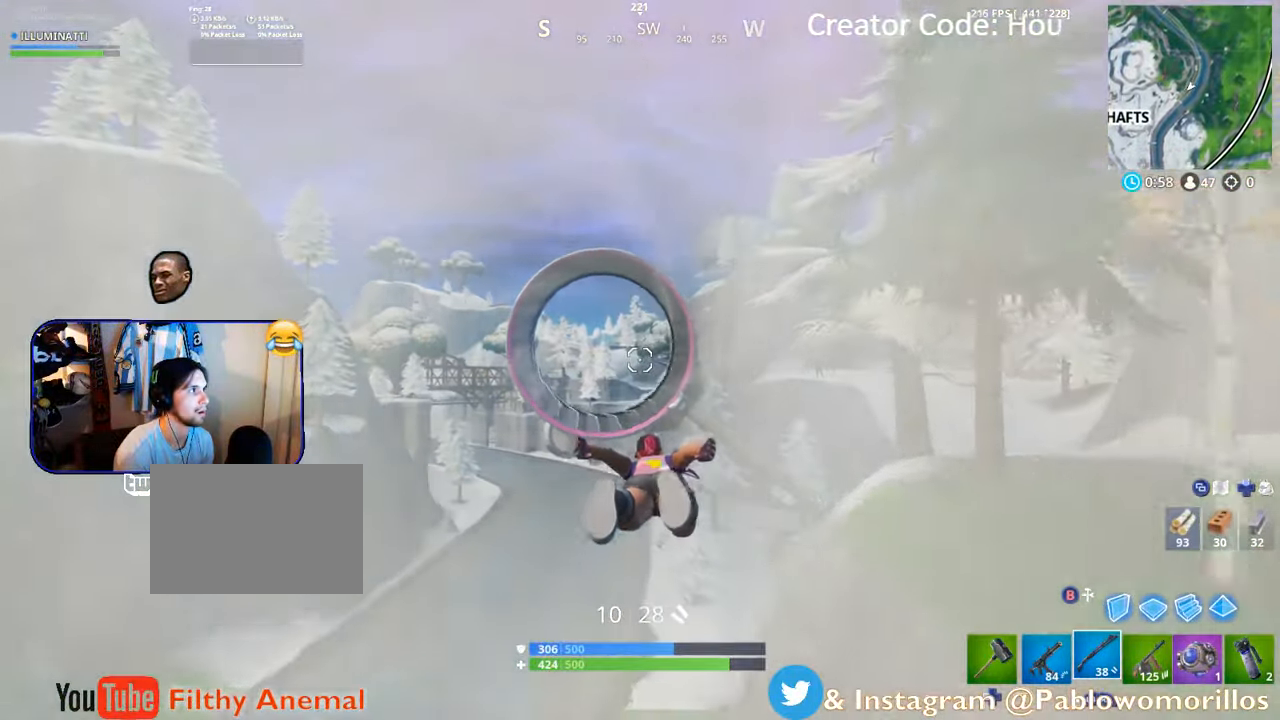
{"buttons": [], "left_stick": "up", "right_stick": "center", "events": [[217, "SELECT", "down"], [333, "SELECT", "up"]]}
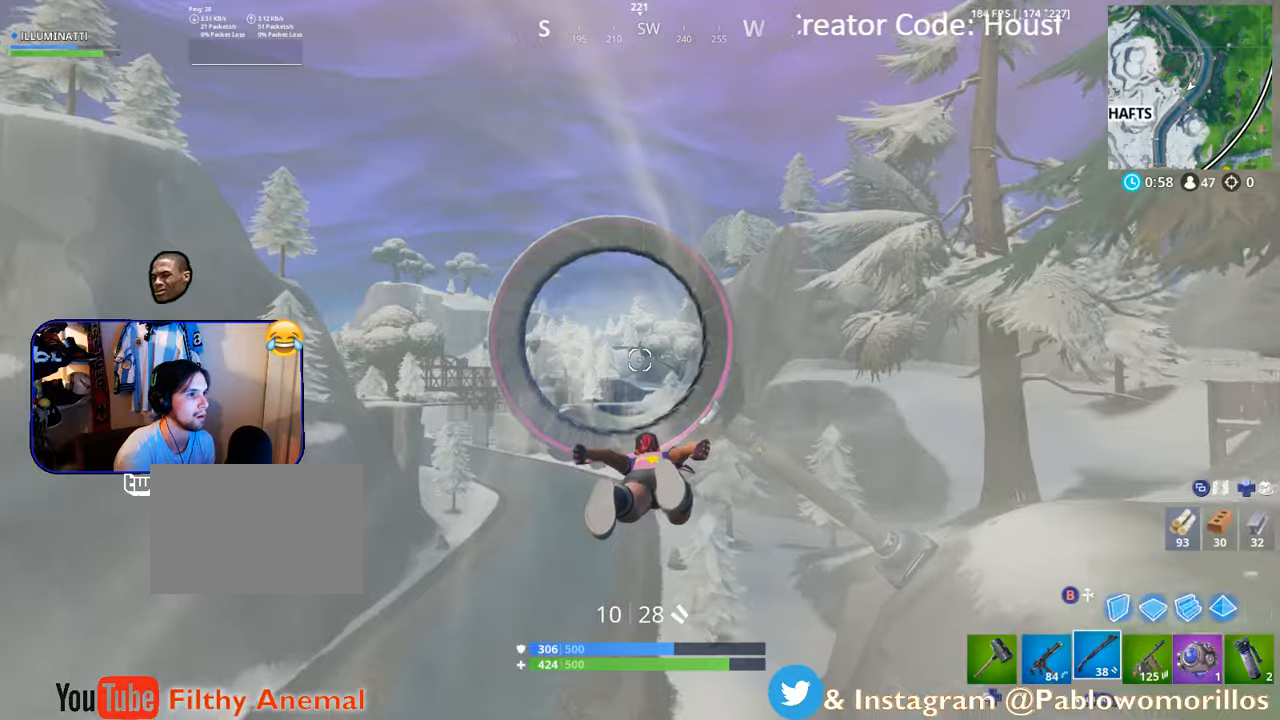
{"buttons": ["SELECT"], "left_stick": "up", "right_stick": "center", "events": [[16, "SELECT", "down"], [133, "SELECT", "up"], [416, "SELECT", "down"]]}
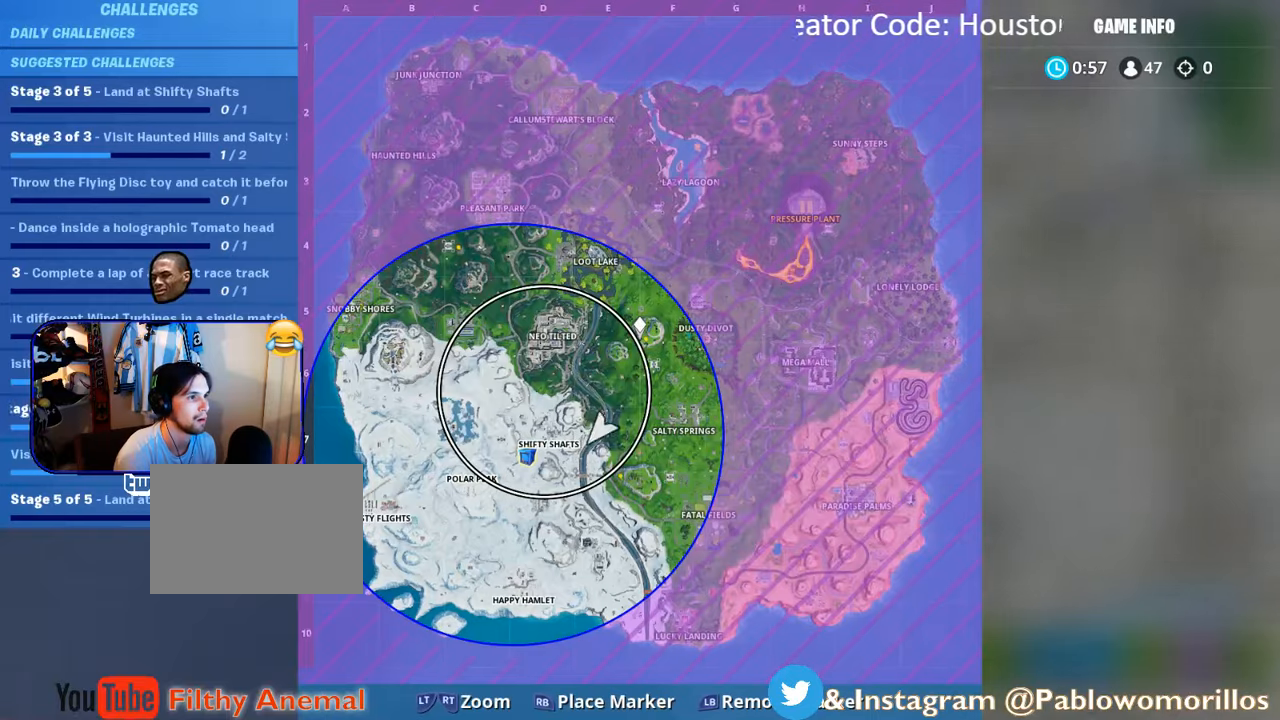
{"buttons": [], "left_stick": "up", "right_stick": "center", "events": [[100, "SELECT", "up"], [250, "SELECT", "down"], [416, "SELECT", "up"]]}
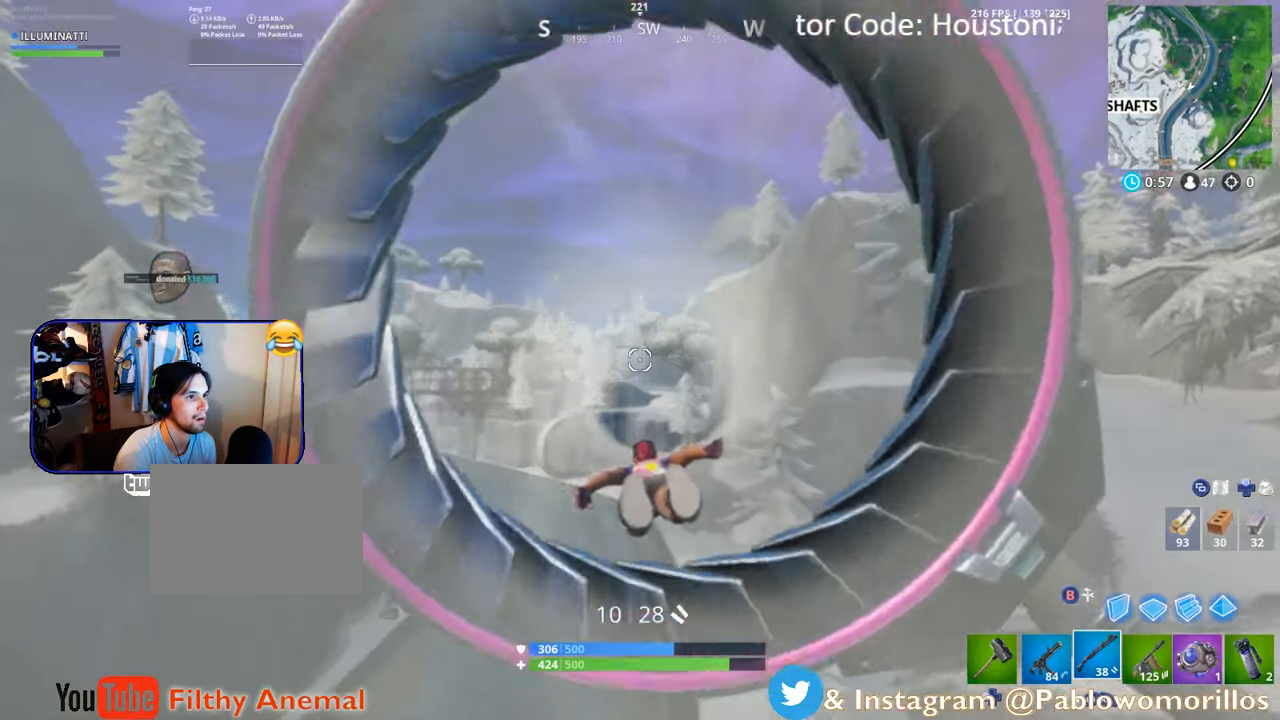
{"buttons": [], "left_stick": "up", "right_stick": "center", "events": []}
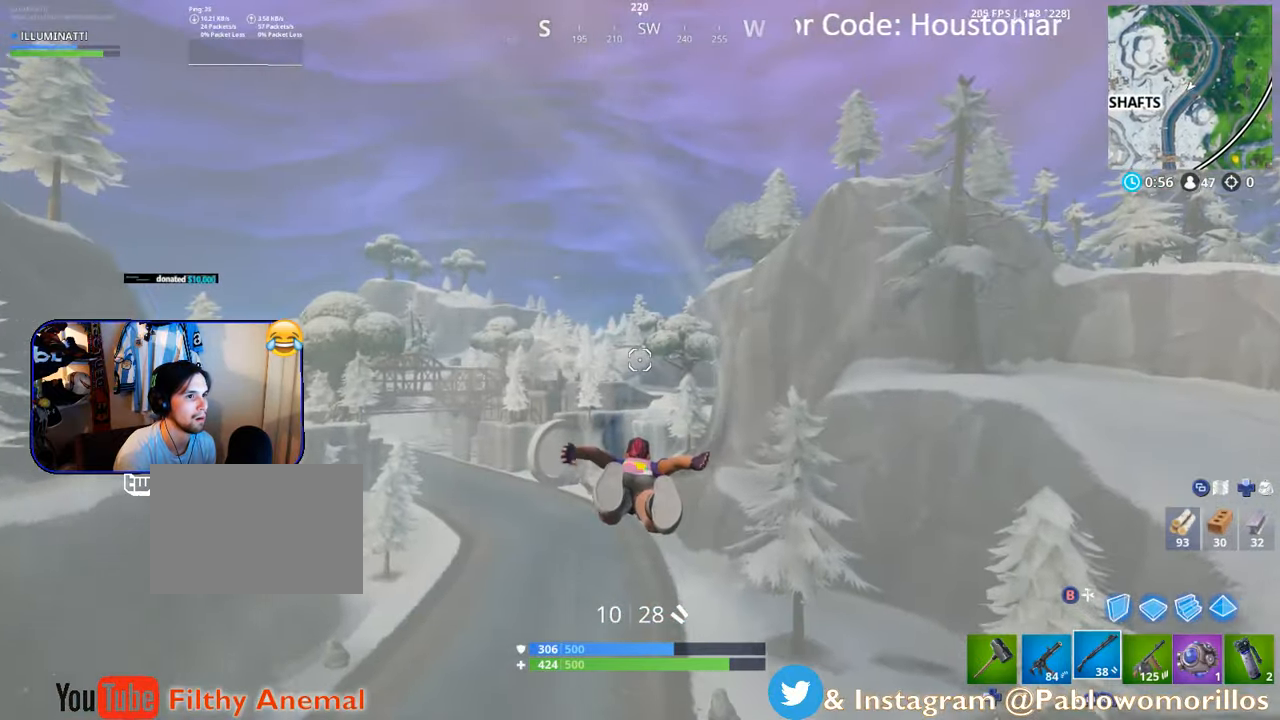
{"buttons": [], "left_stick": "up", "right_stick": "center", "events": []}
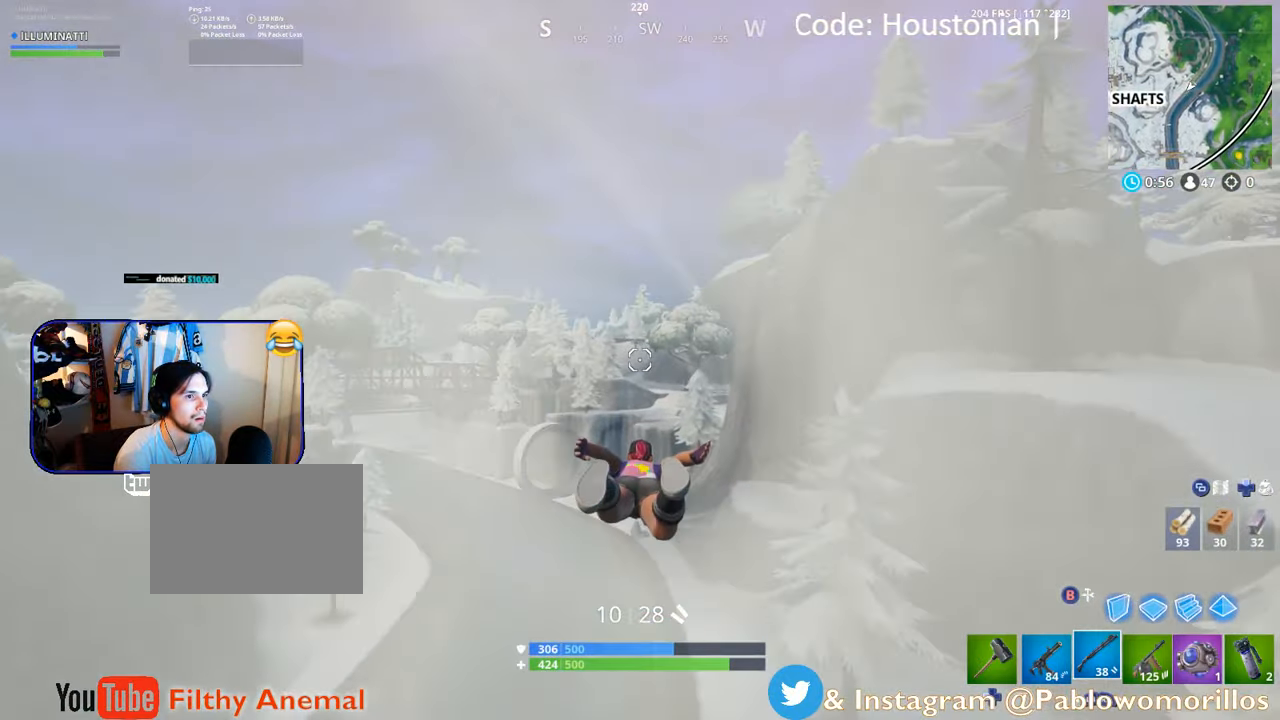
{"buttons": [], "left_stick": "up", "right_stick": "center", "events": []}
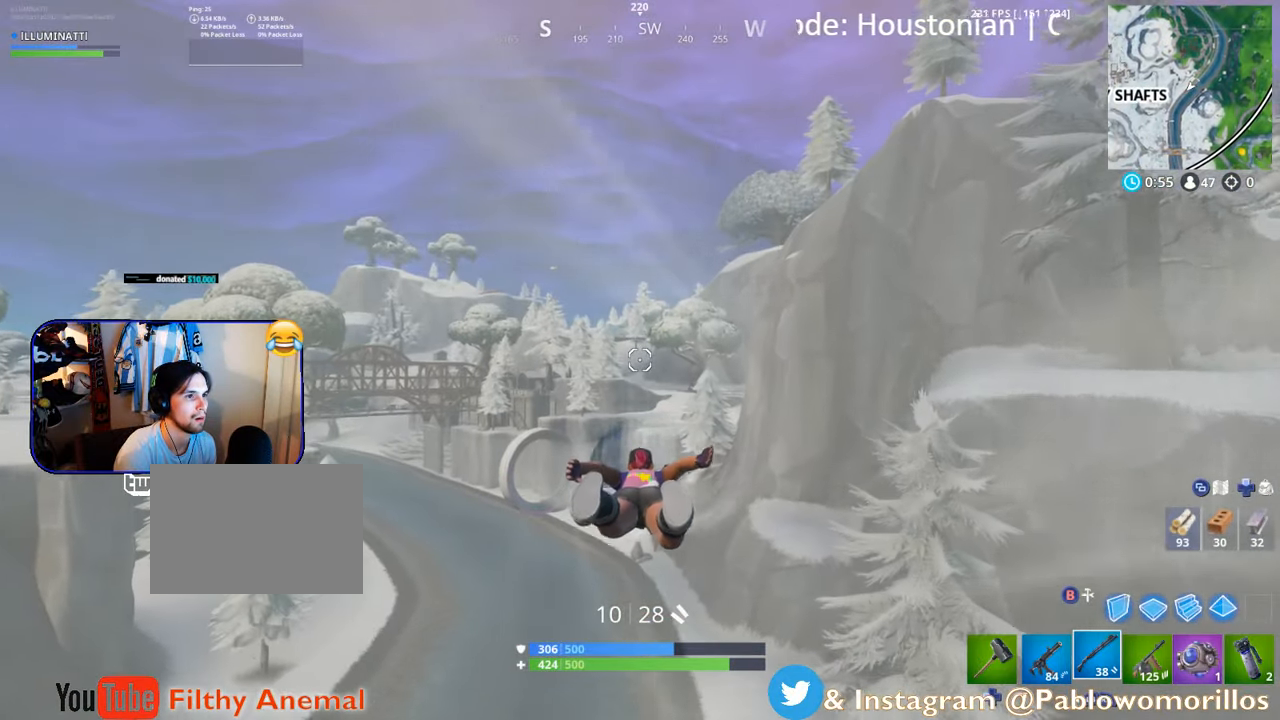
{"buttons": [], "left_stick": "up", "right_stick": "center", "events": []}
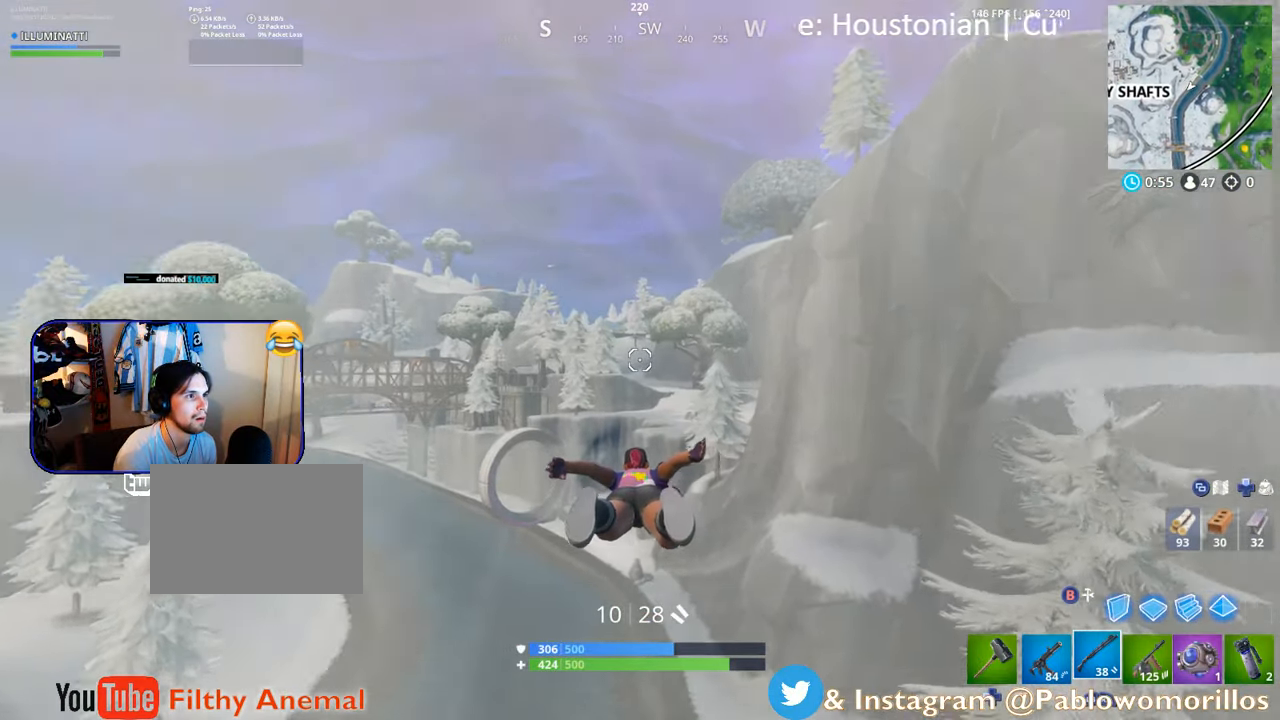
{"buttons": [], "left_stick": "up", "right_stick": "center", "events": []}
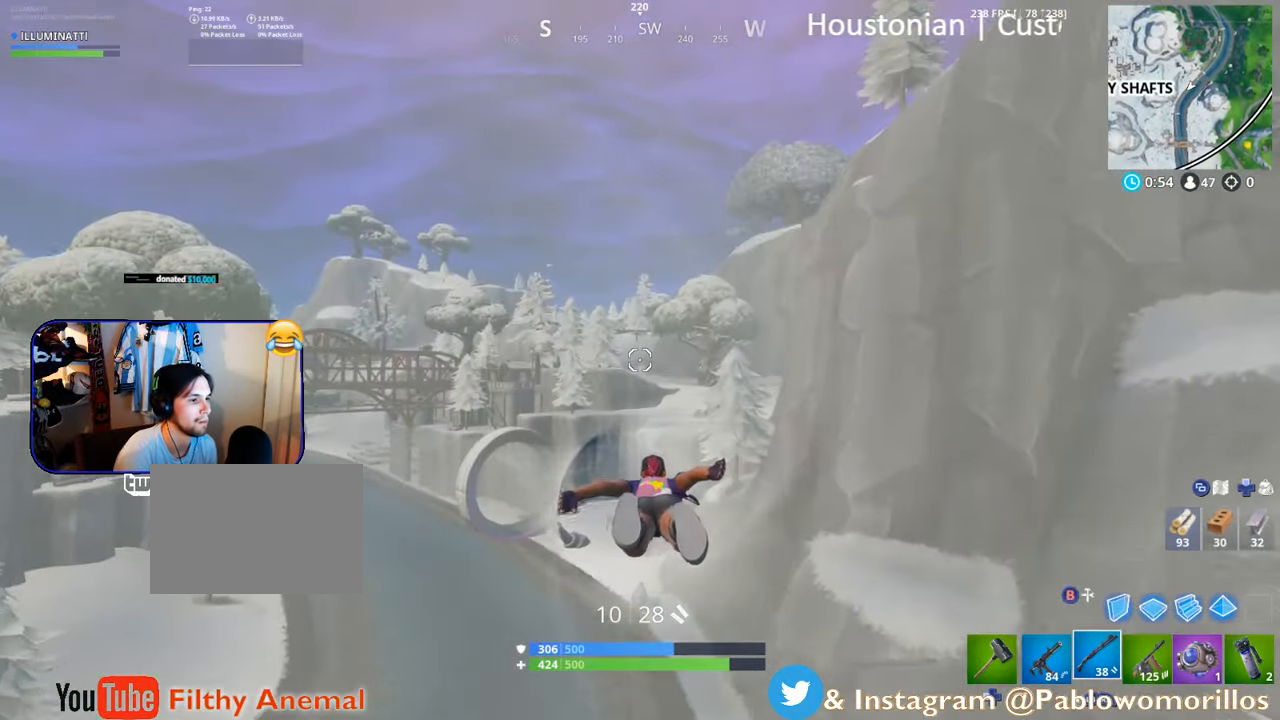
{"buttons": [], "left_stick": "up", "right_stick": "down-left", "events": [[383, "right_stick", "down-left"]]}
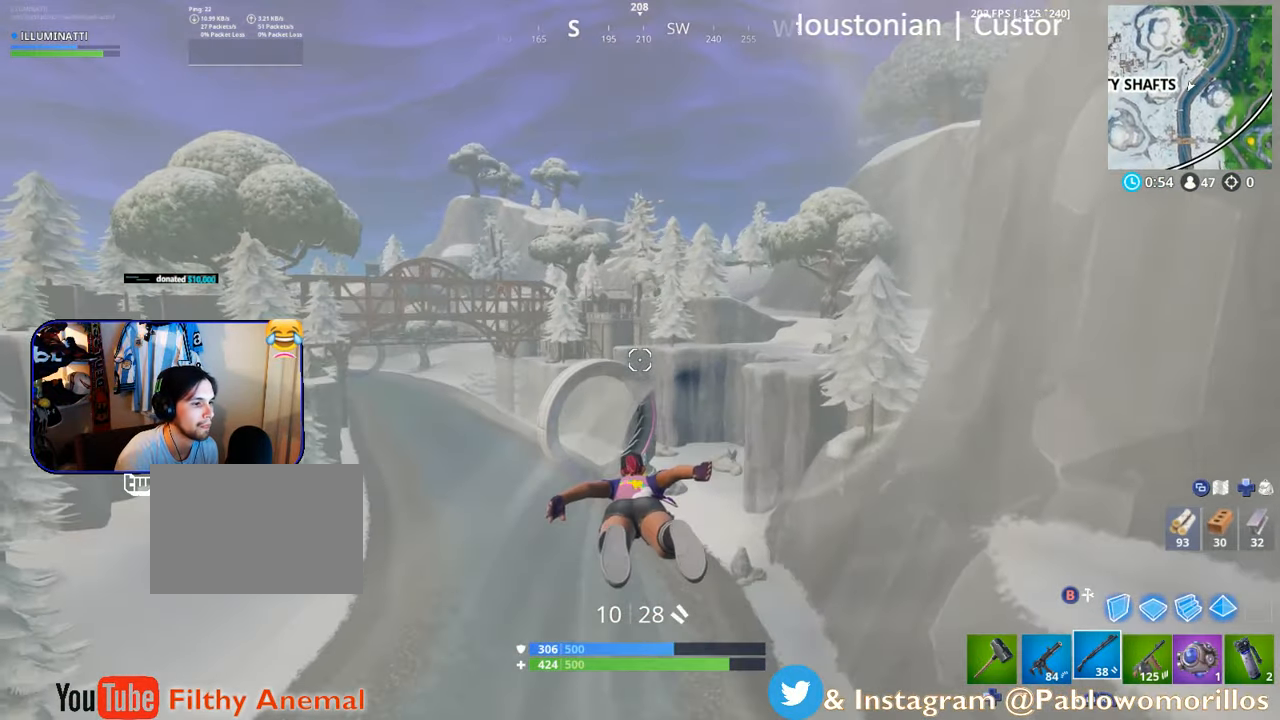
{"buttons": [], "left_stick": "up", "right_stick": "center", "events": [[33, "right_stick", "center"]]}
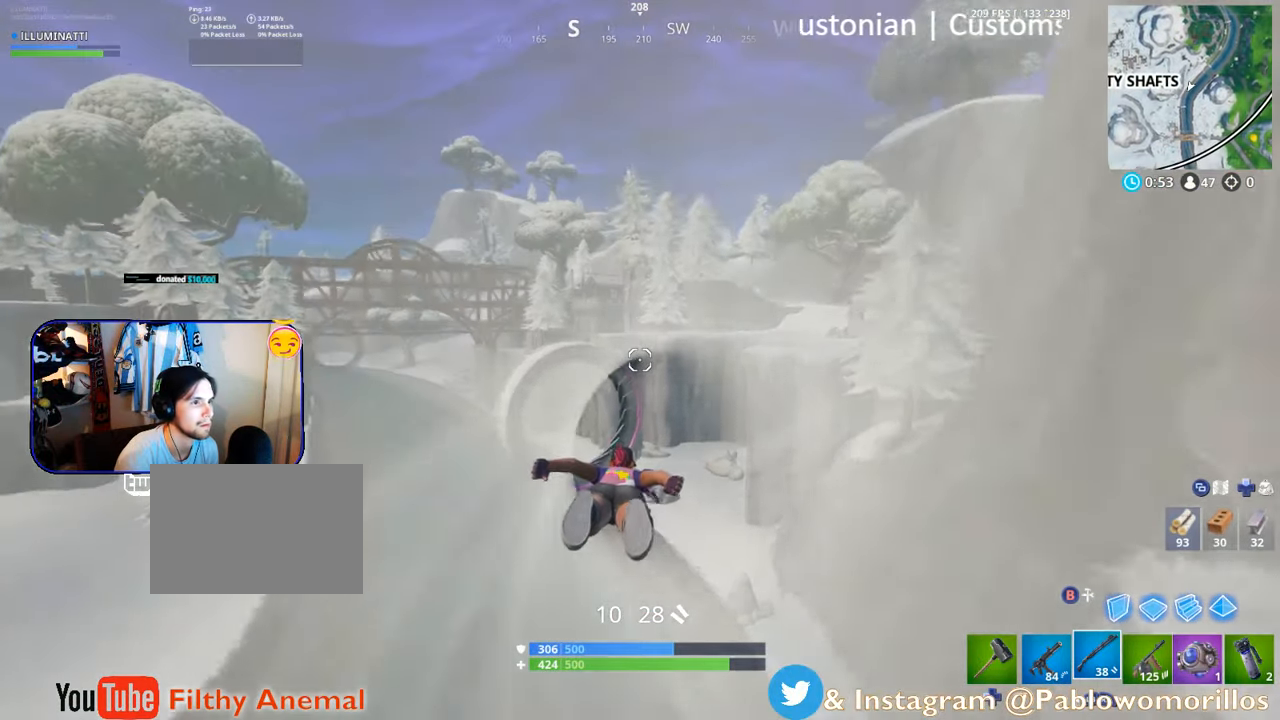
{"buttons": [], "left_stick": "up", "right_stick": "center", "events": [[183, "right_stick", "left"], [266, "right_stick", "center"]]}
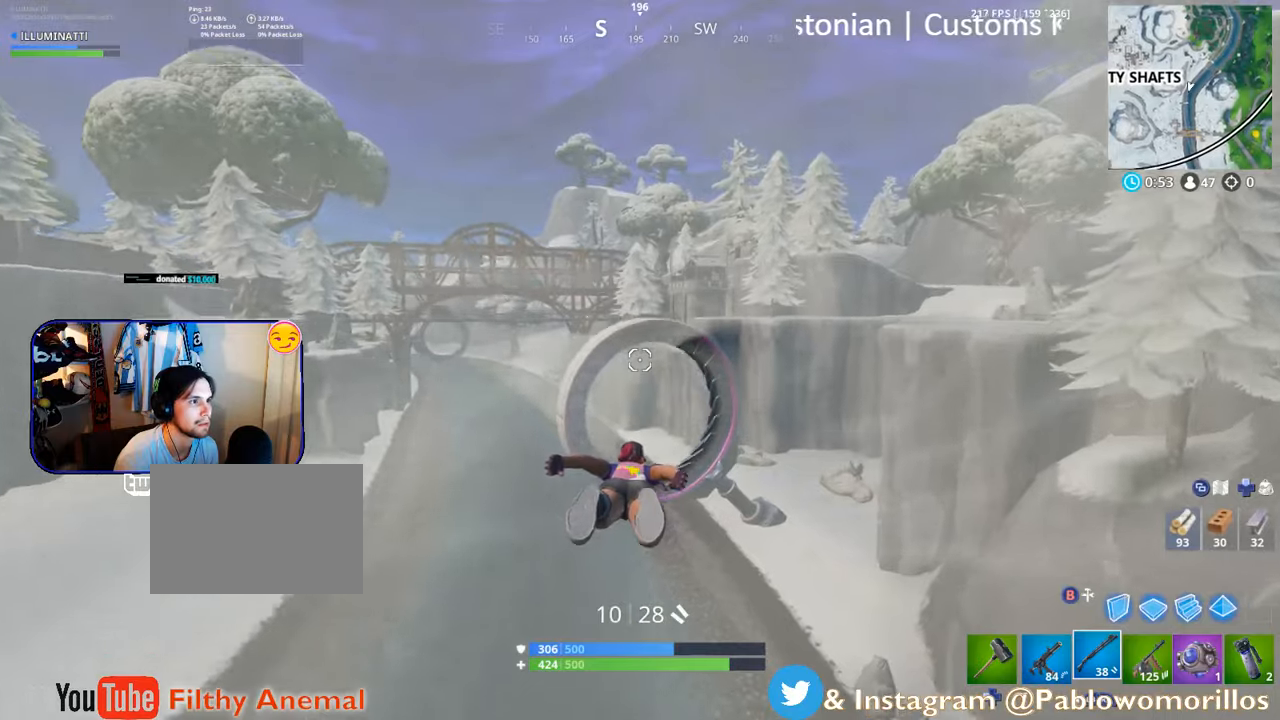
{"buttons": [], "left_stick": "up", "right_stick": "center", "events": []}
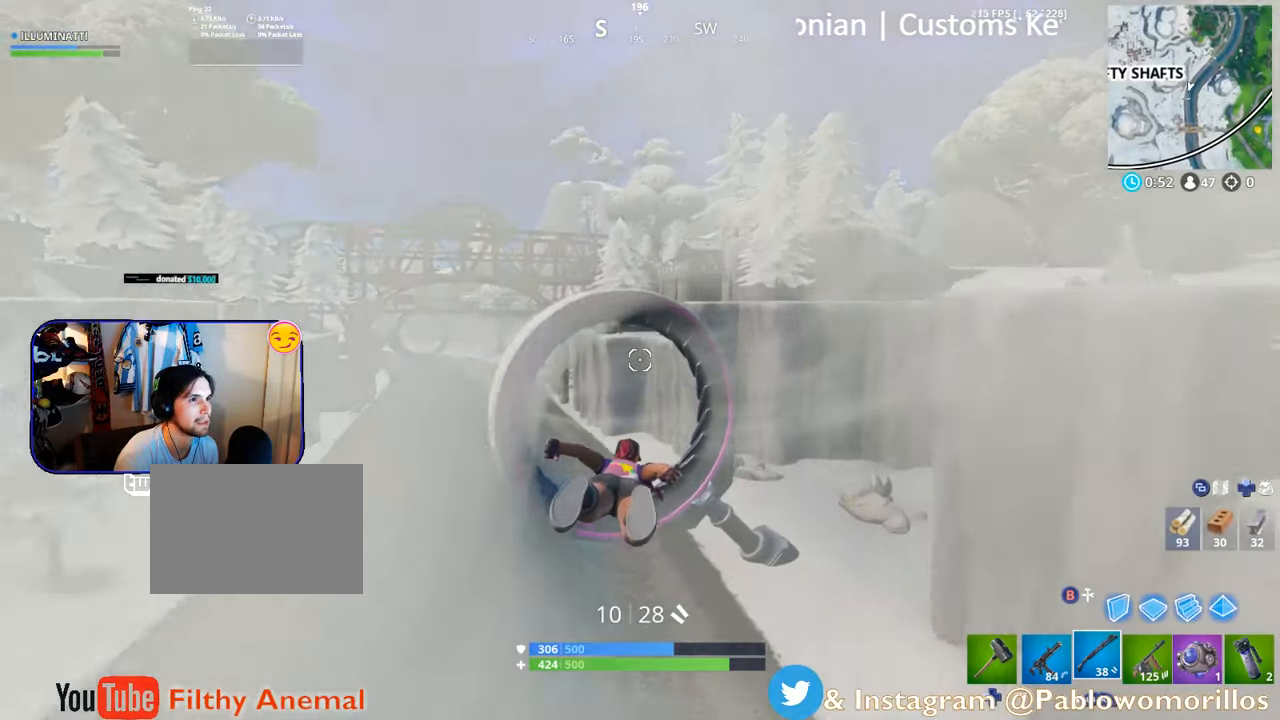
{"buttons": [], "left_stick": "up", "right_stick": "center", "events": []}
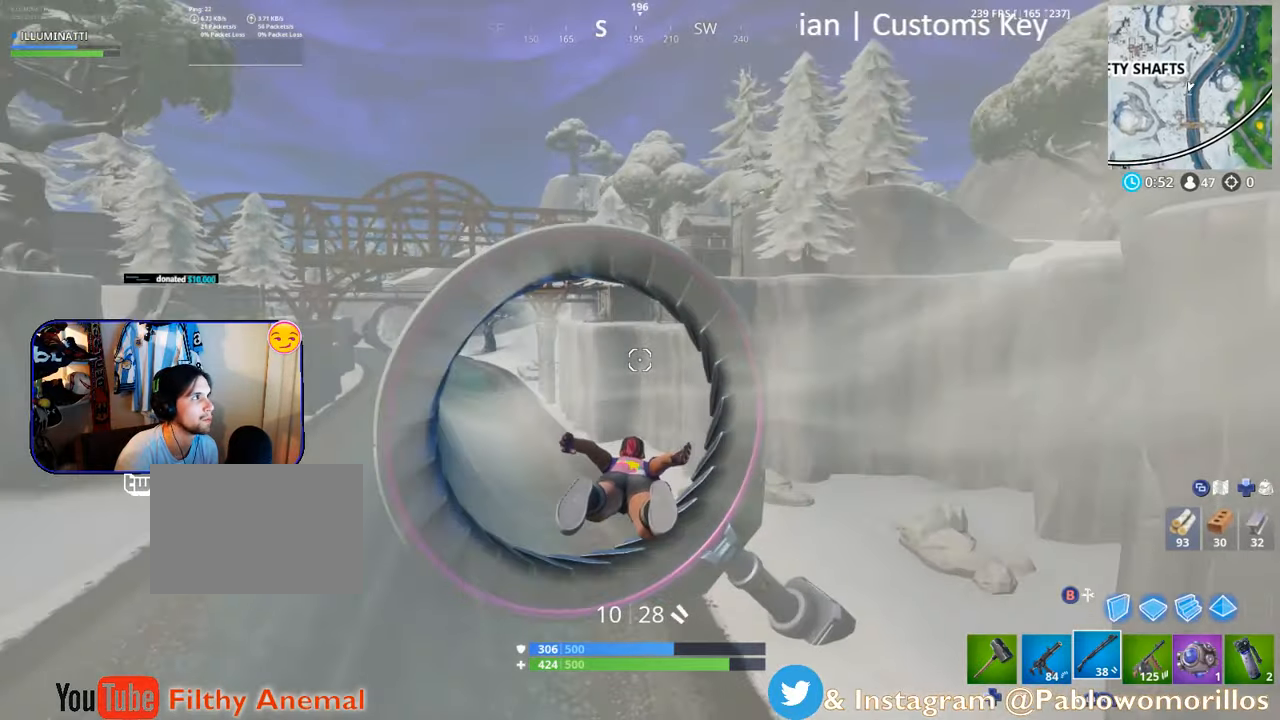
{"buttons": [], "left_stick": "up", "right_stick": "center", "events": [[350, "SELECT", "down"], [483, "SELECT", "up"]]}
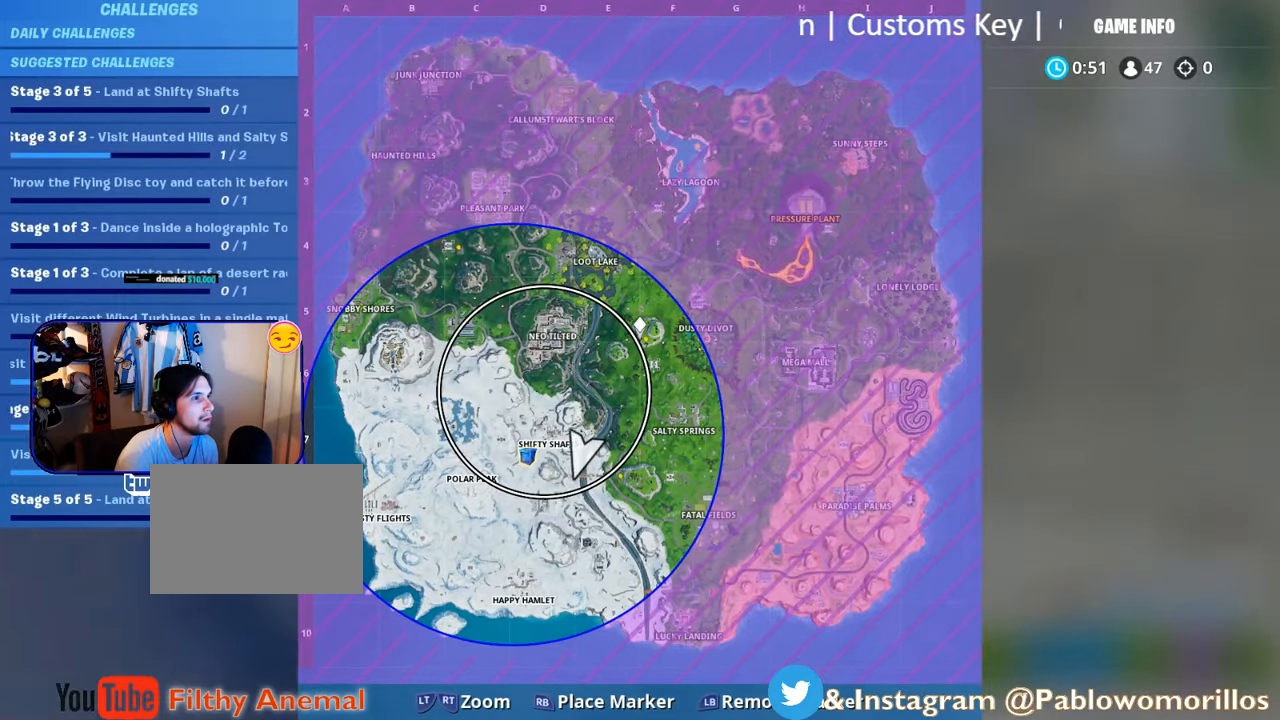
{"buttons": [], "left_stick": "up-left", "right_stick": "center", "events": [[50, "left_stick", "up-left"], [317, "SELECT", "down"], [383, "SELECT", "up"]]}
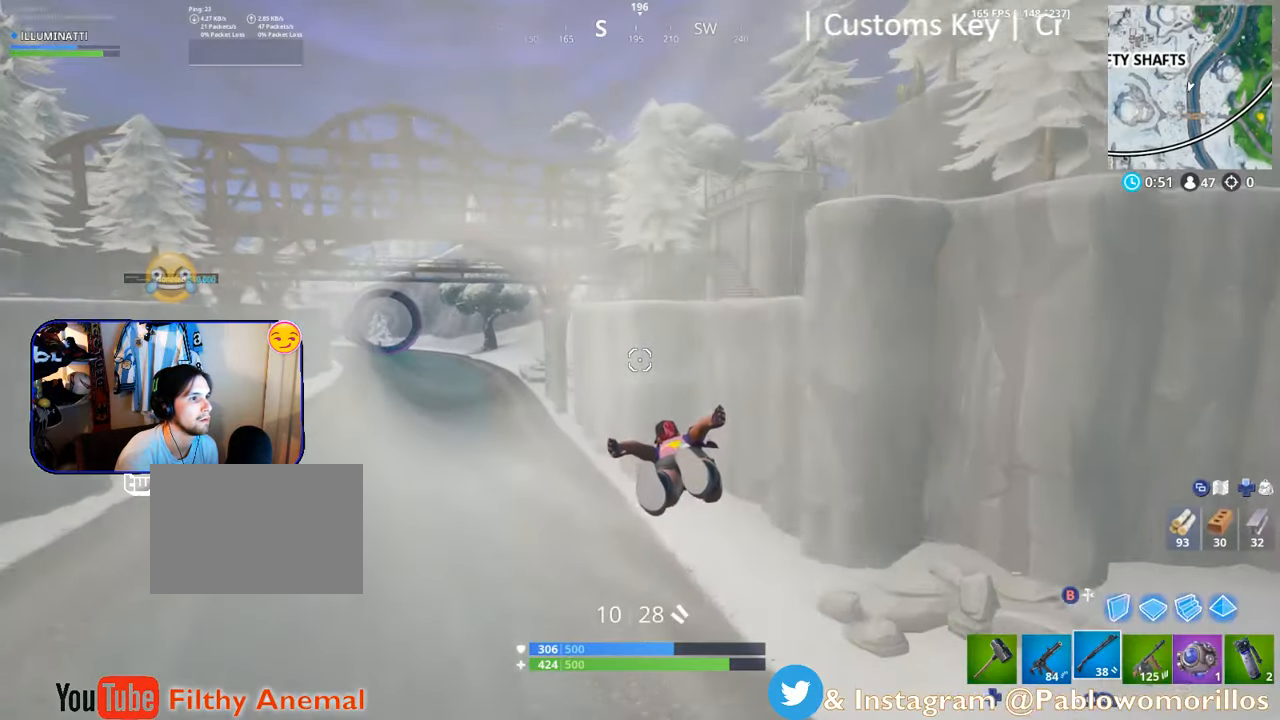
{"buttons": [], "left_stick": "up-left", "right_stick": "center", "events": []}
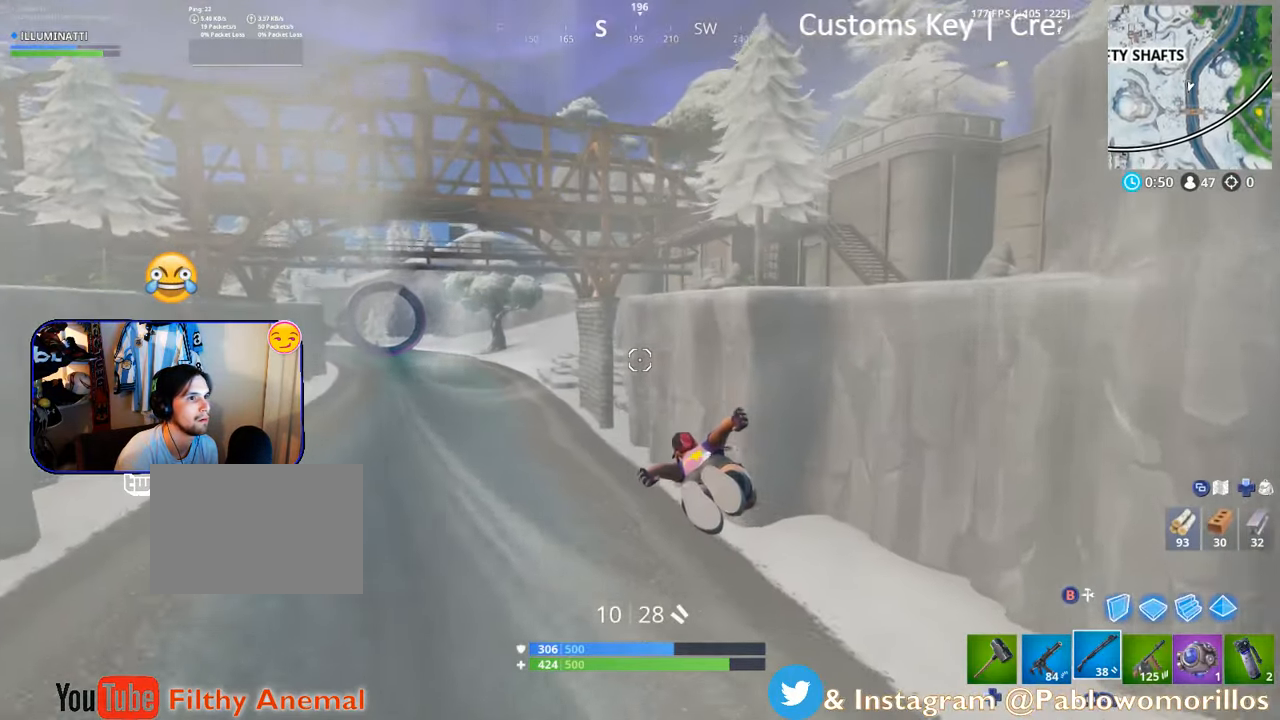
{"buttons": [], "left_stick": "up-left", "right_stick": "center", "events": []}
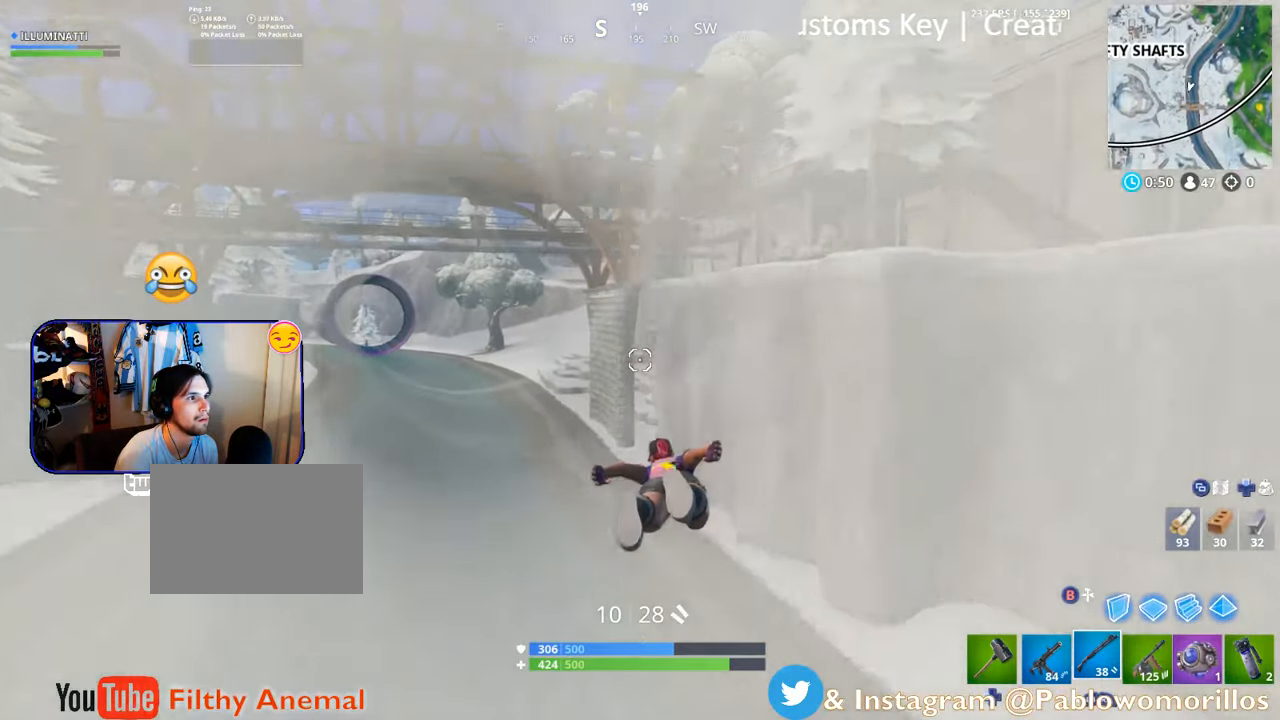
{"buttons": [], "left_stick": "up-left", "right_stick": "center", "events": []}
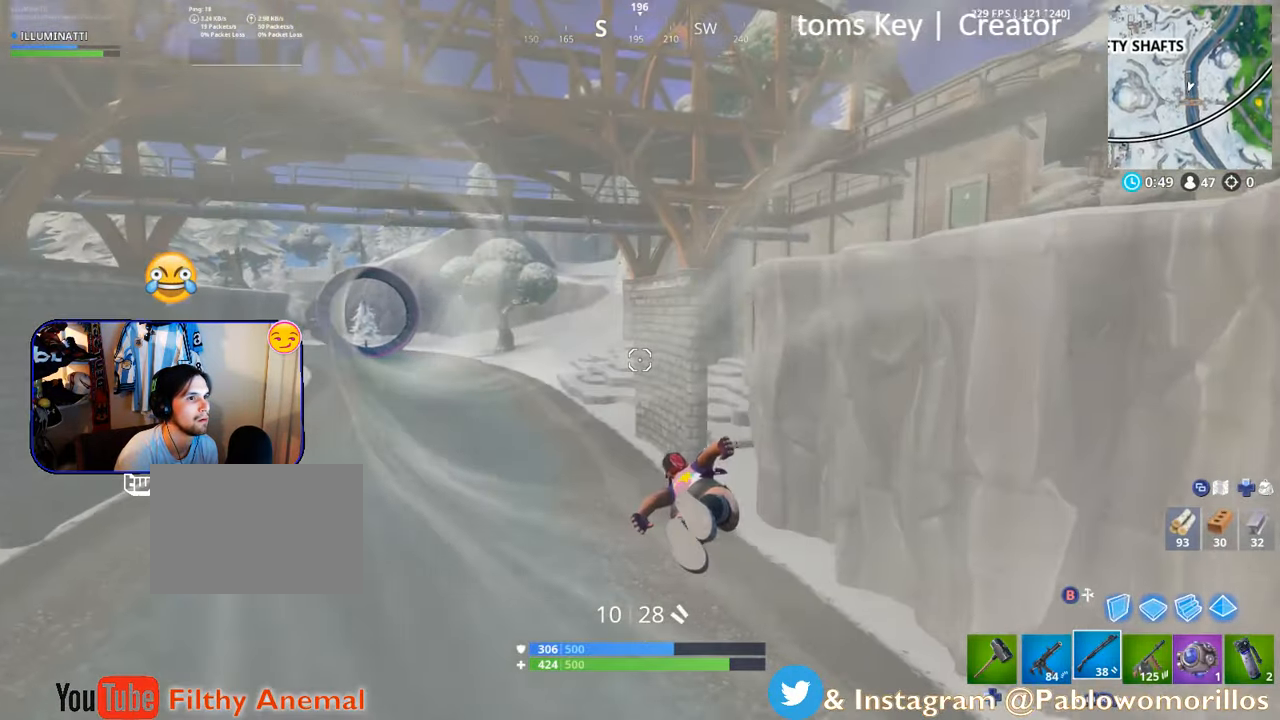
{"buttons": [], "left_stick": "up-left", "right_stick": "center", "events": []}
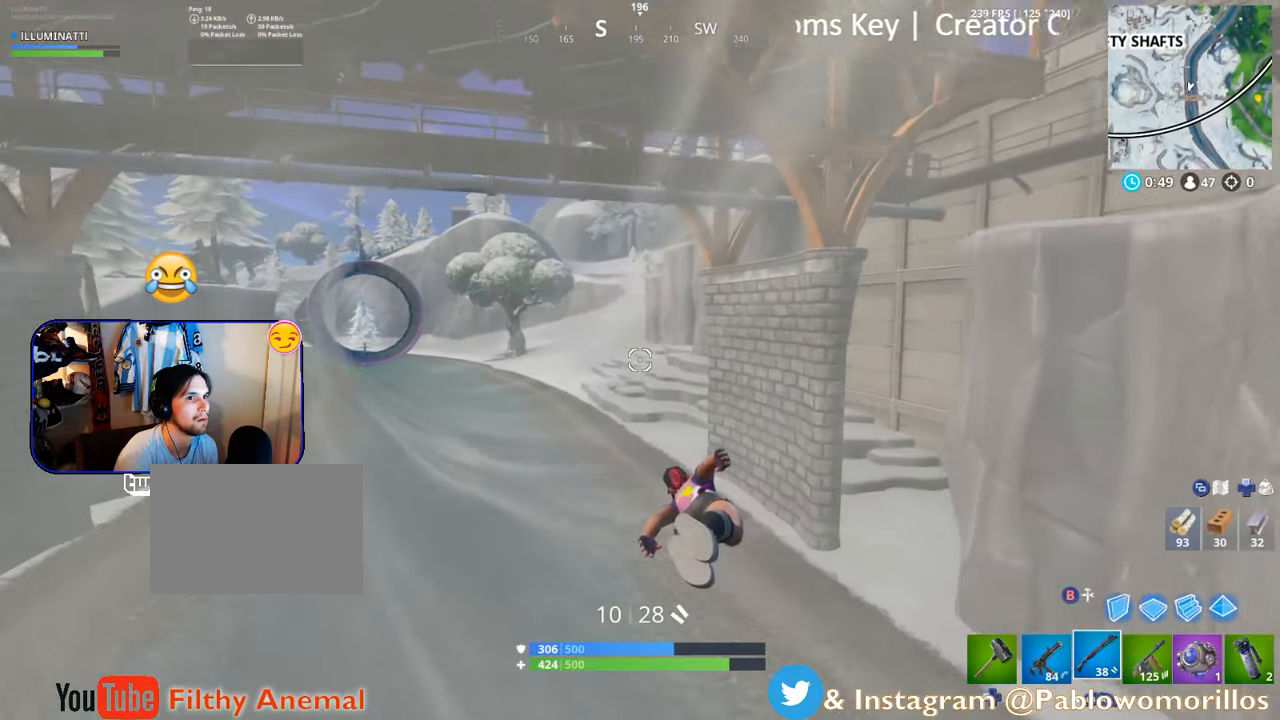
{"buttons": [], "left_stick": "up-left", "right_stick": "center", "events": []}
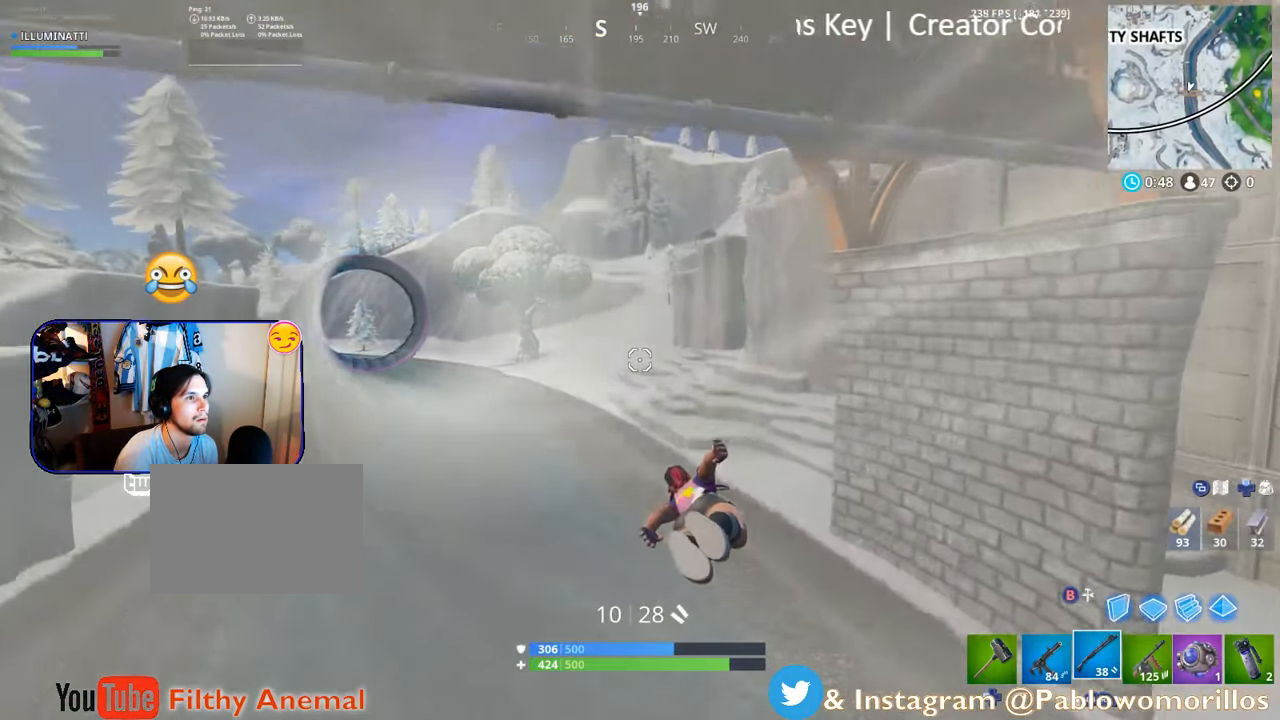
{"buttons": [], "left_stick": "up-left", "right_stick": "center", "events": []}
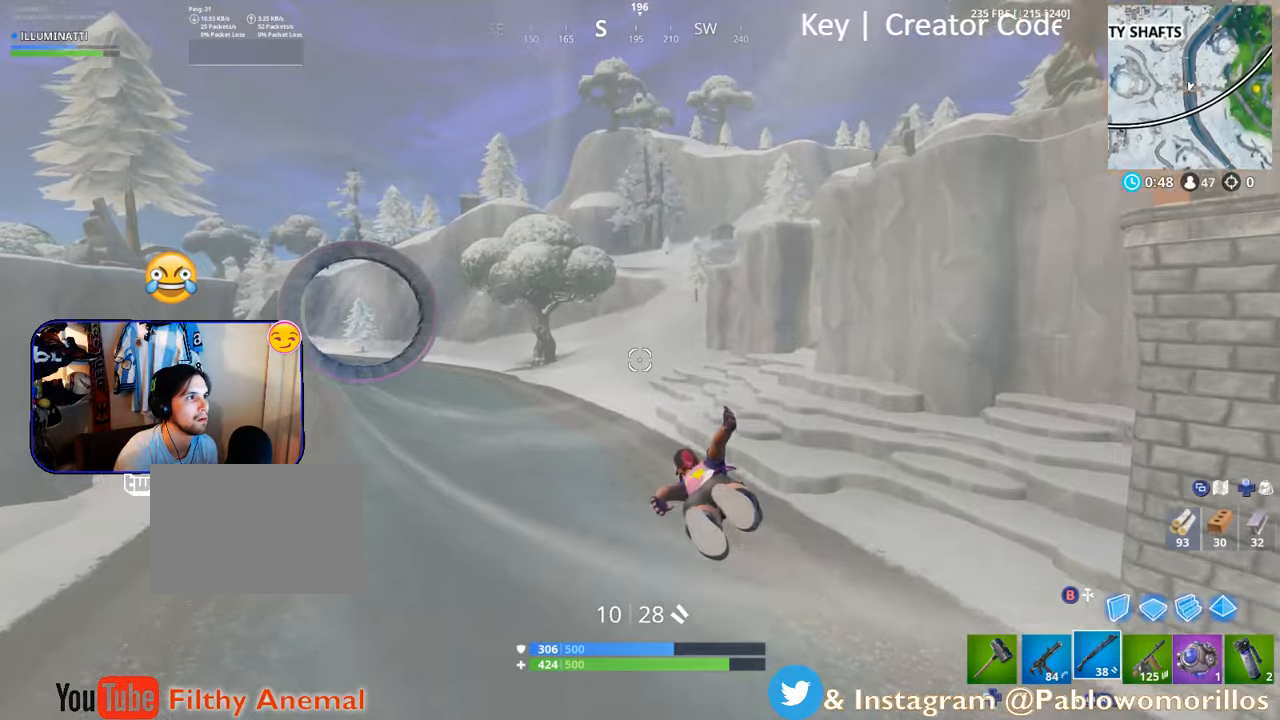
{"buttons": [], "left_stick": "up-left", "right_stick": "up", "events": [[150, "right_stick", "up"]]}
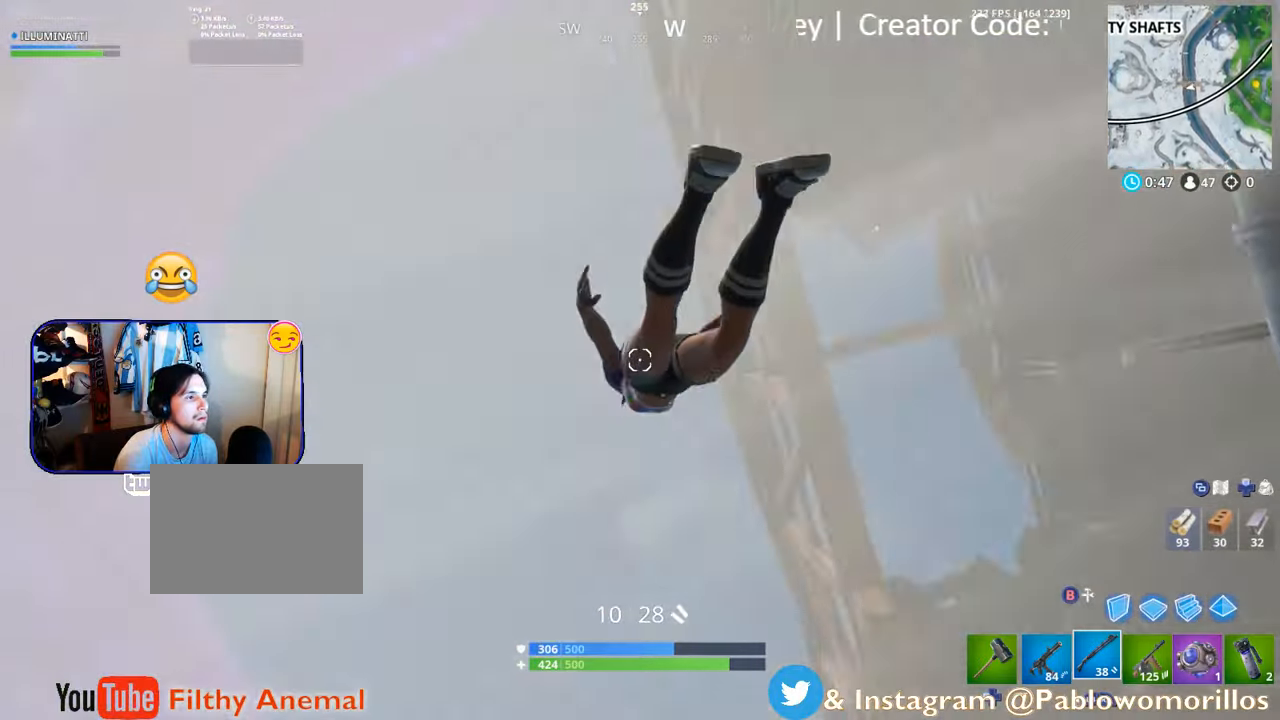
{"buttons": [], "left_stick": "up-left", "right_stick": "down", "events": [[250, "right_stick", "center"], [450, "right_stick", "down"]]}
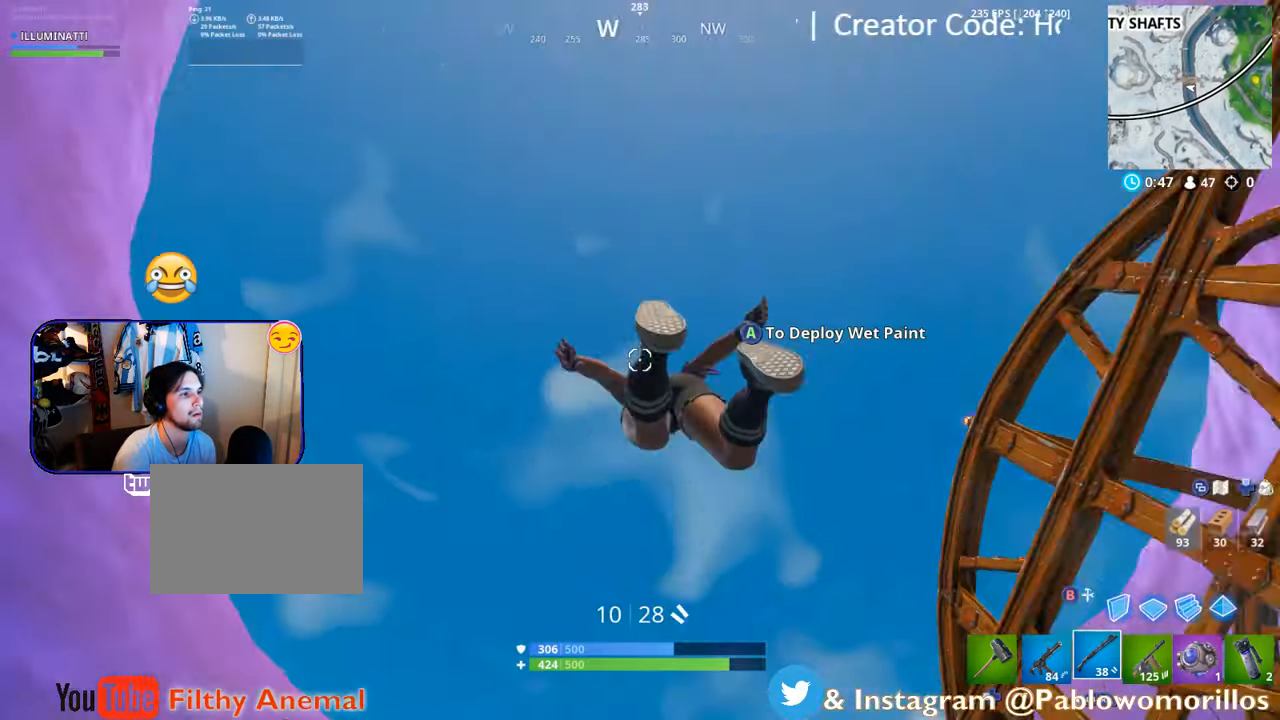
{"buttons": [], "left_stick": "up", "right_stick": "center", "events": [[217, "left_stick", "up"], [317, "right_stick", "center"]]}
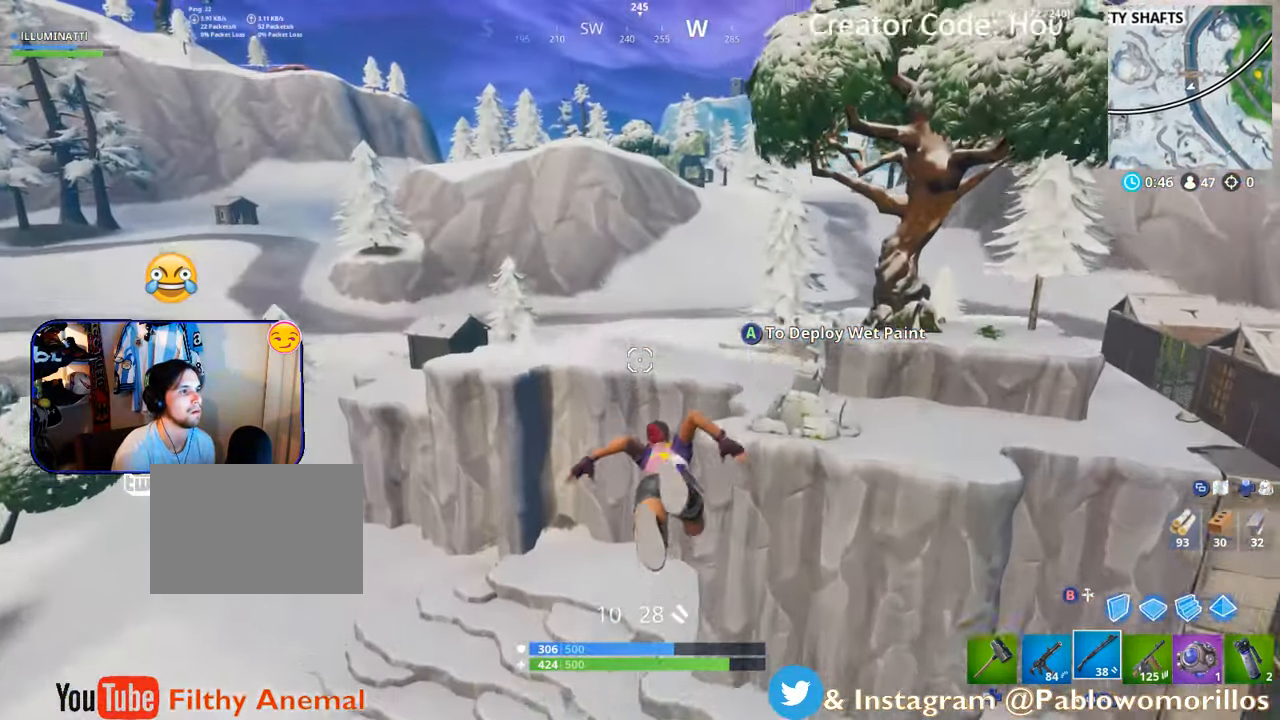
{"buttons": [], "left_stick": "up-left", "right_stick": "center", "events": [[200, "A", "down"], [350, "left_stick", "up-left"], [450, "A", "up"]]}